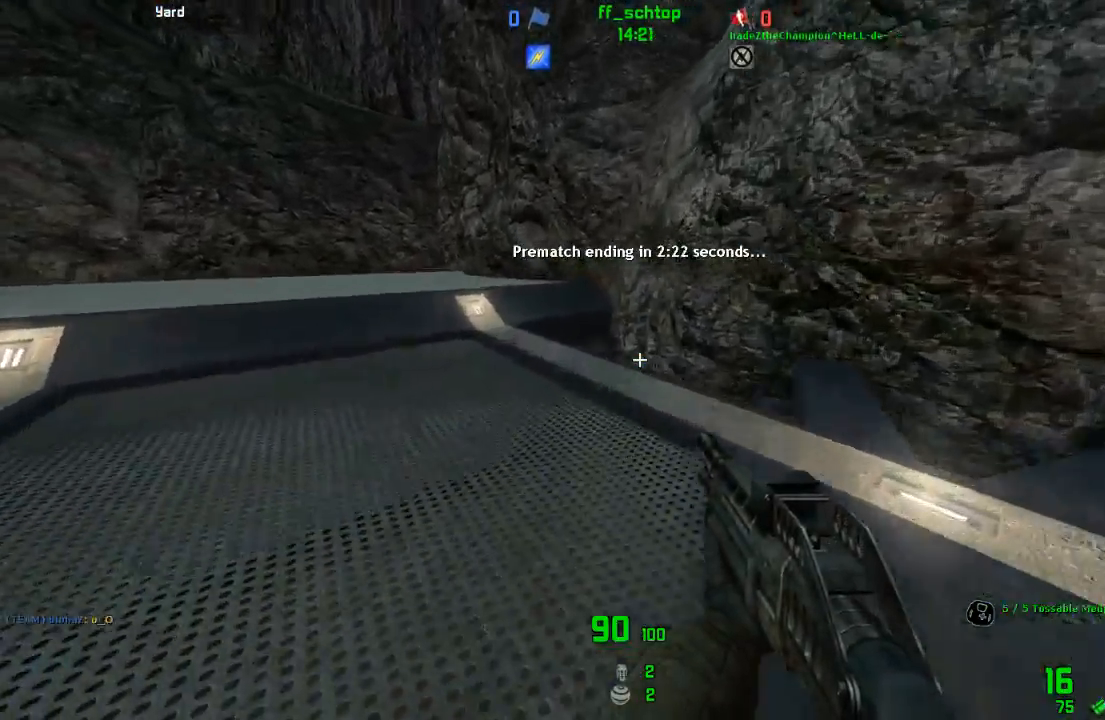
Gameplay with keyboard; each line is a JSON object with the keys held at the frame after it. "events" lists presses ("down") and releases ("up") of "1", "2", "3", "4", "5", "back", "bag", "duck", "forward", "jump", "last", "left", "right", "talk", "throw" and "use" between this image and that frame as [ms after this image, input, new state], when the widget could be followed in between. No other keys are recorded. Mouse input is not recorded. Key names are as the overlay labels them; some are game actions (e.g. jump) rather than physical keys.
{"keys": ["left"], "events": [[200, "jump", "up"]]}
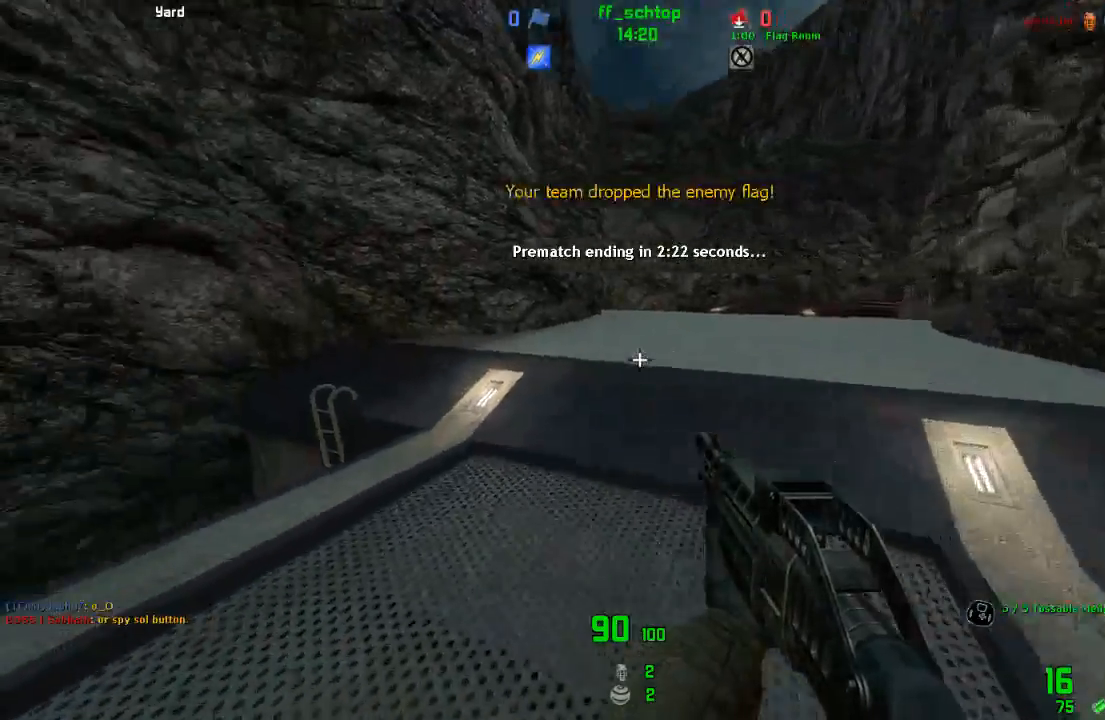
{"keys": ["right"], "events": [[50, "jump", "down"], [117, "right", "down"], [200, "left", "up"], [300, "jump", "up"]]}
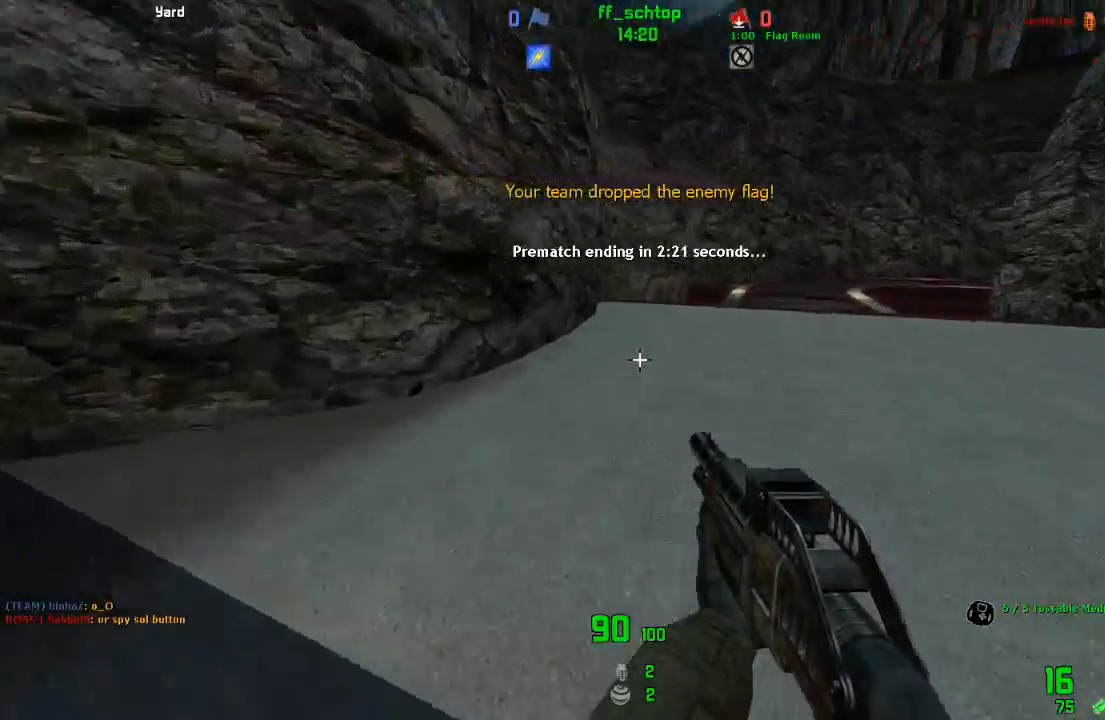
{"keys": ["last", "right"], "events": [[17, "jump", "down"], [217, "last", "down"], [333, "jump", "up"], [383, "last", "up"], [467, "last", "down"]]}
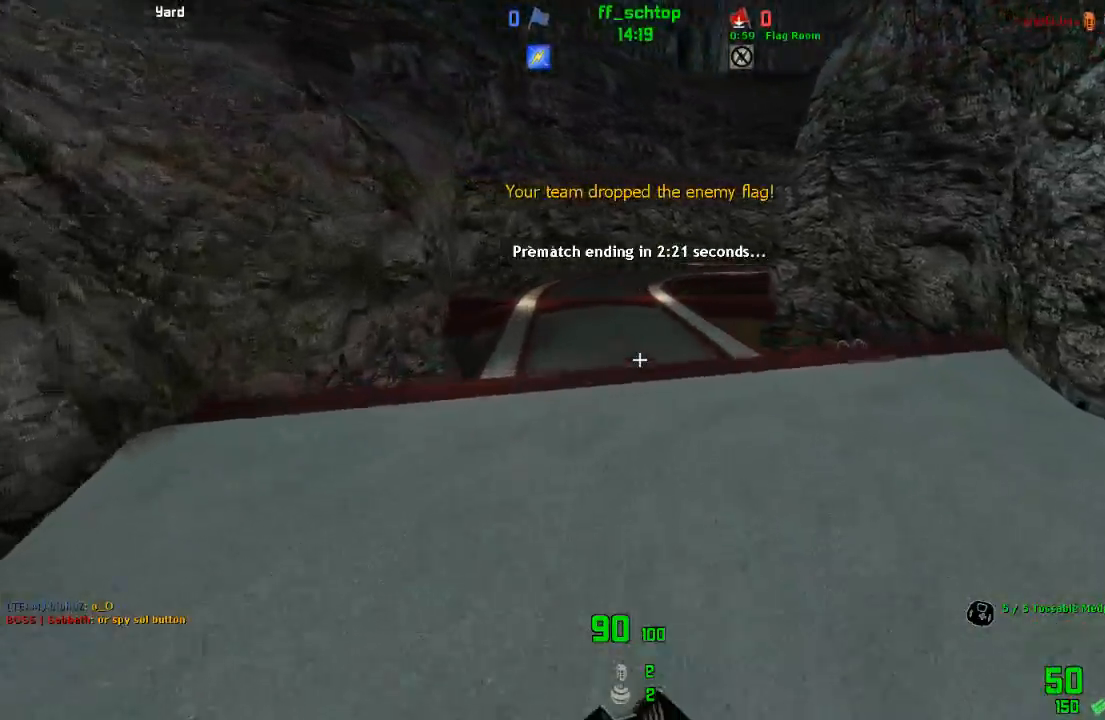
{"keys": ["left"], "events": [[50, "jump", "down"], [100, "last", "up"], [350, "left", "down"], [383, "right", "up"], [417, "jump", "up"]]}
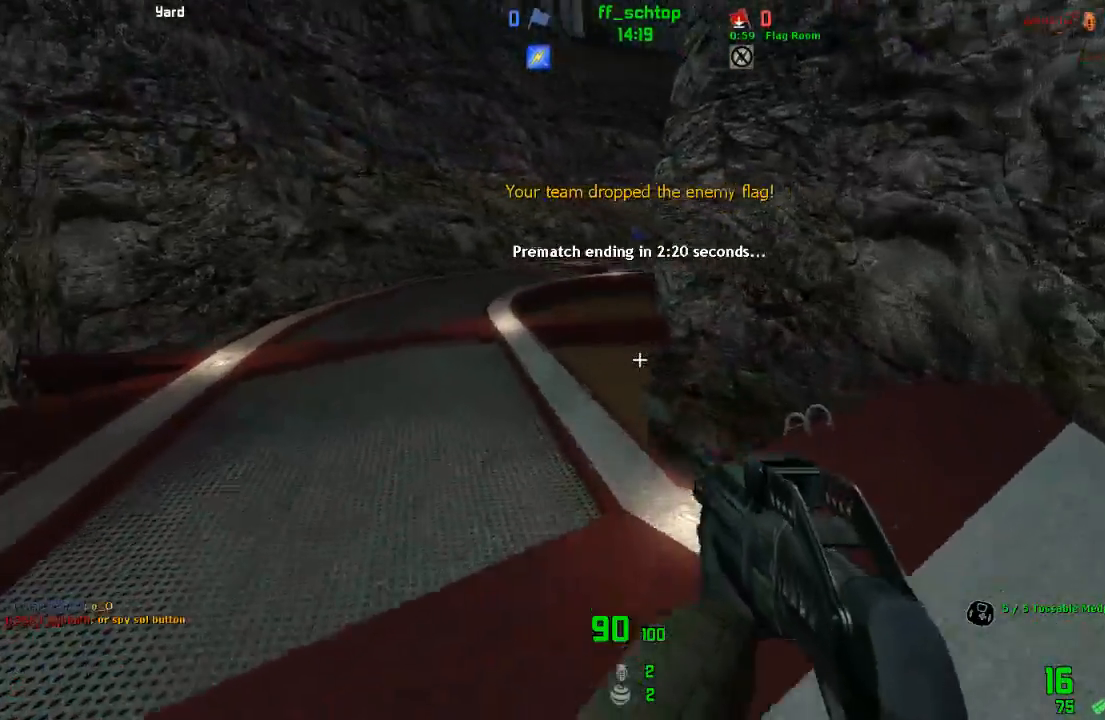
{"keys": ["jump", "right"], "events": [[417, "jump", "down"], [467, "right", "down"], [483, "left", "up"]]}
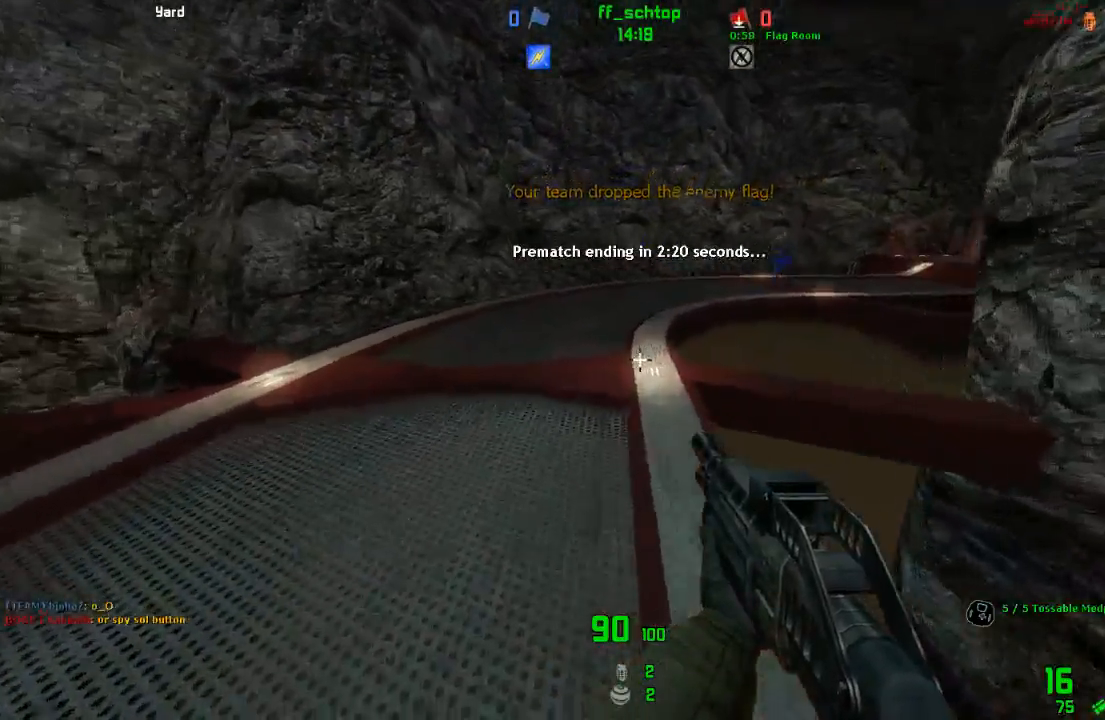
{"keys": [], "events": [[200, "right", "up"], [267, "jump", "up"]]}
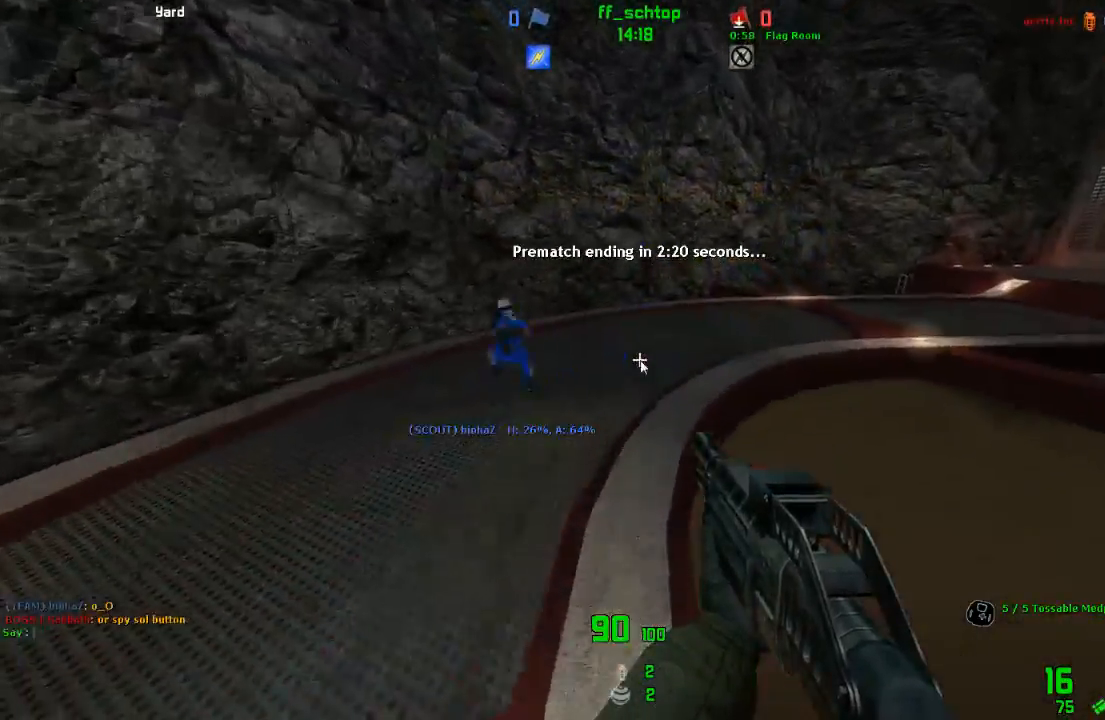
{"keys": [], "events": []}
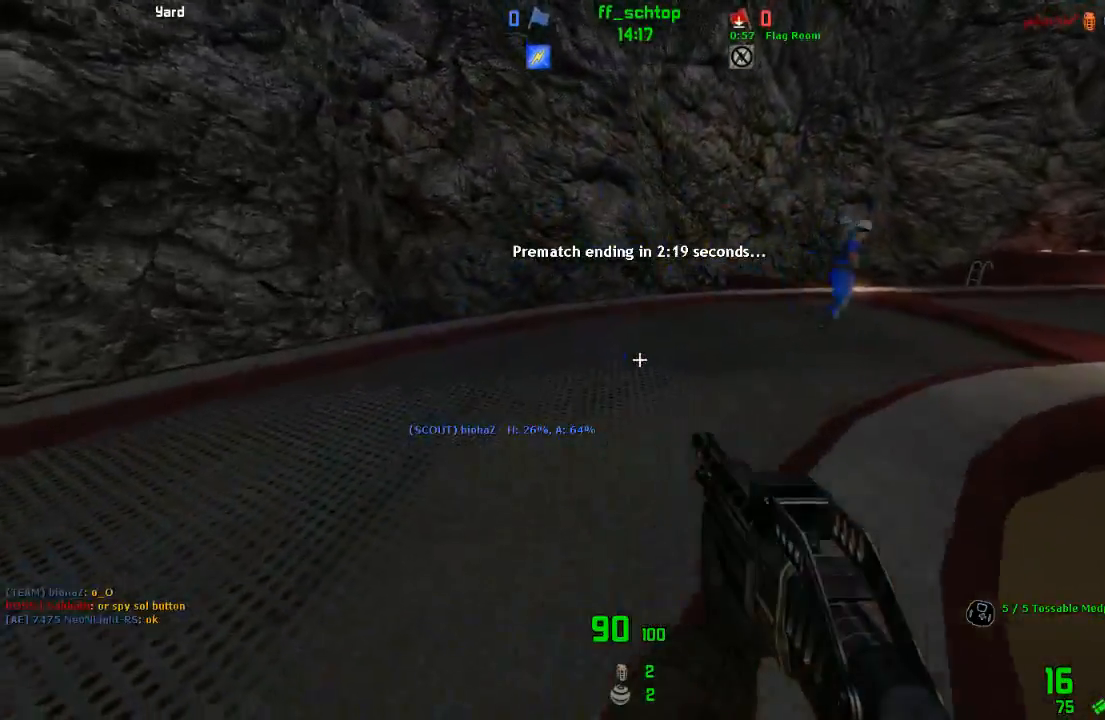
{"keys": ["forward"], "events": [[33, "forward", "down"], [67, "right", "down"], [167, "right", "up"], [250, "right", "down"], [467, "right", "up"]]}
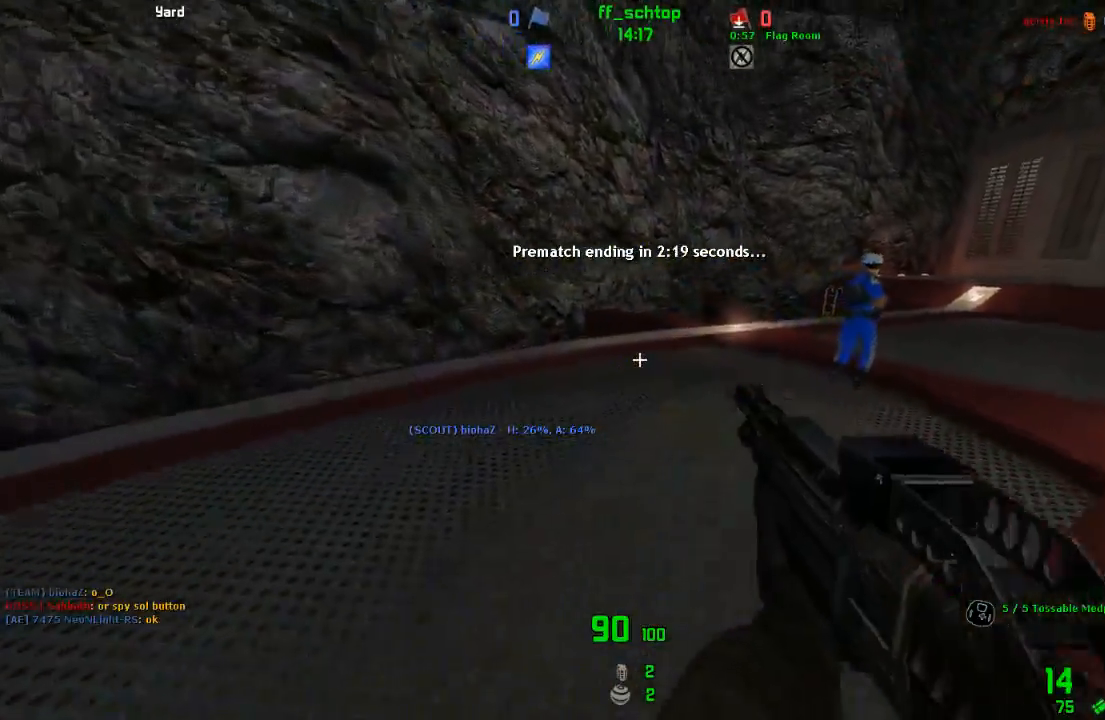
{"keys": [], "events": [[183, "right", "down"], [450, "right", "up"], [467, "forward", "up"]]}
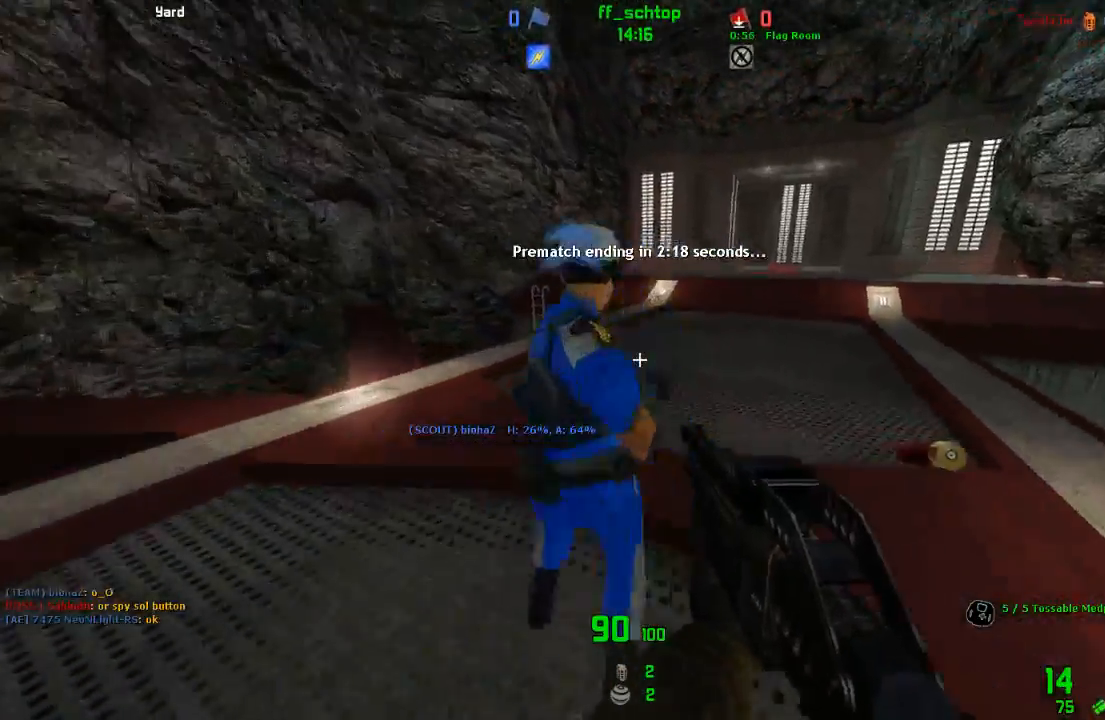
{"keys": ["left"], "events": [[417, "back", "down"], [417, "left", "down"], [483, "back", "up"]]}
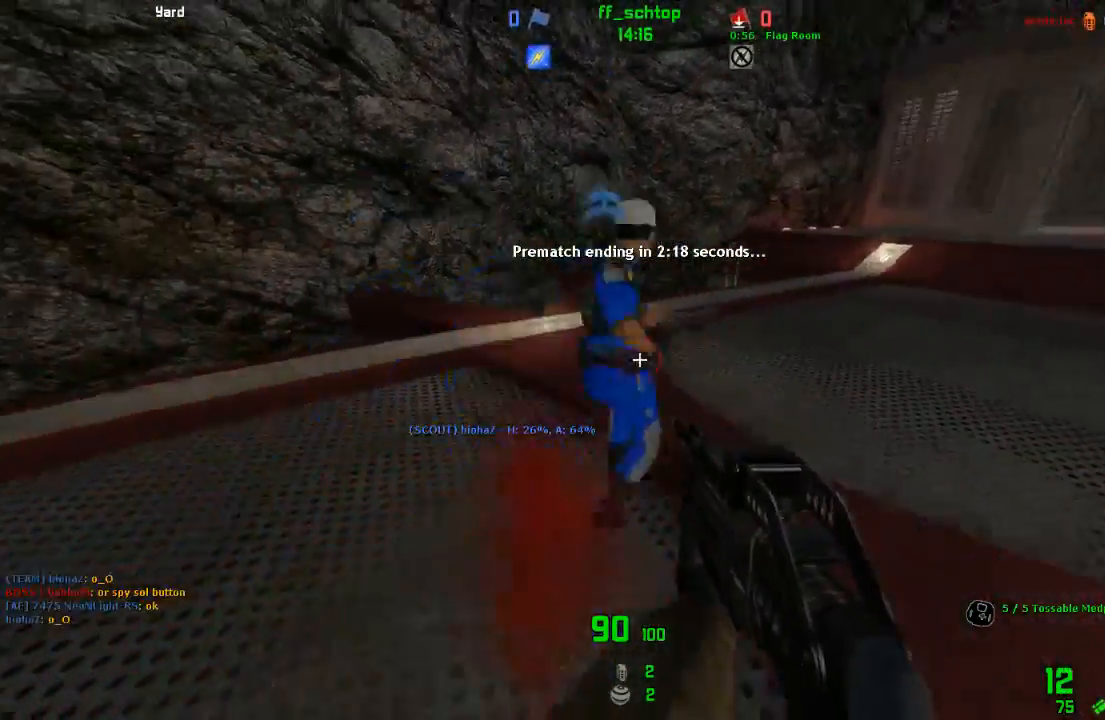
{"keys": ["forward"], "events": [[17, "left", "up"], [500, "forward", "down"]]}
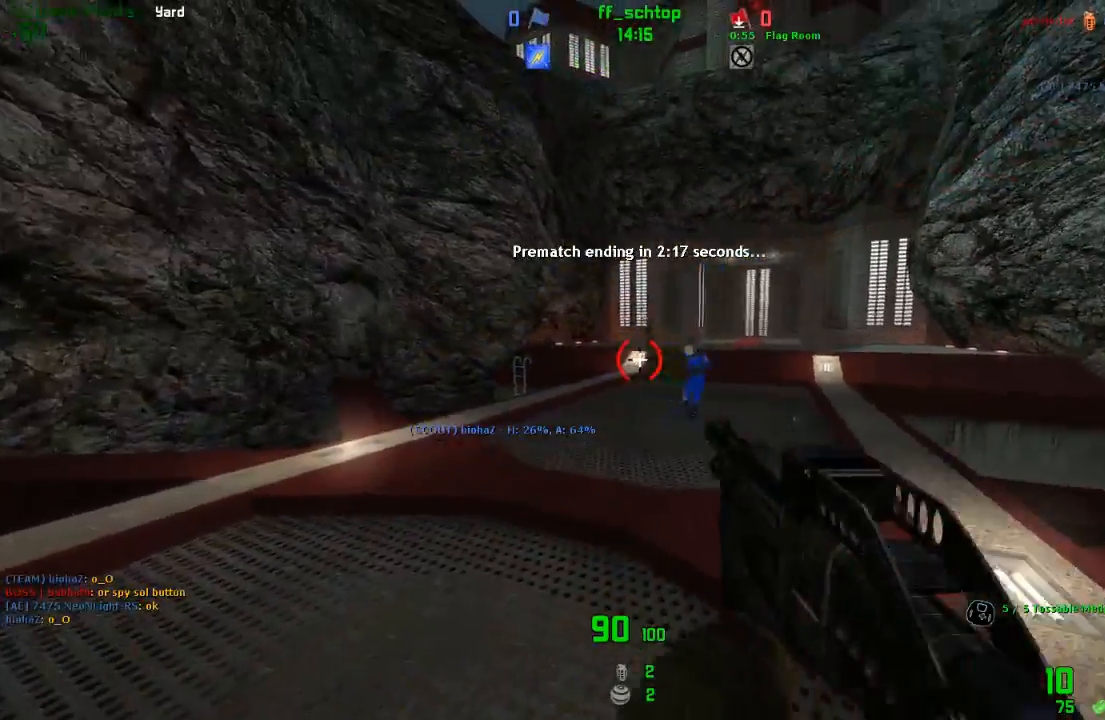
{"keys": ["forward"], "events": []}
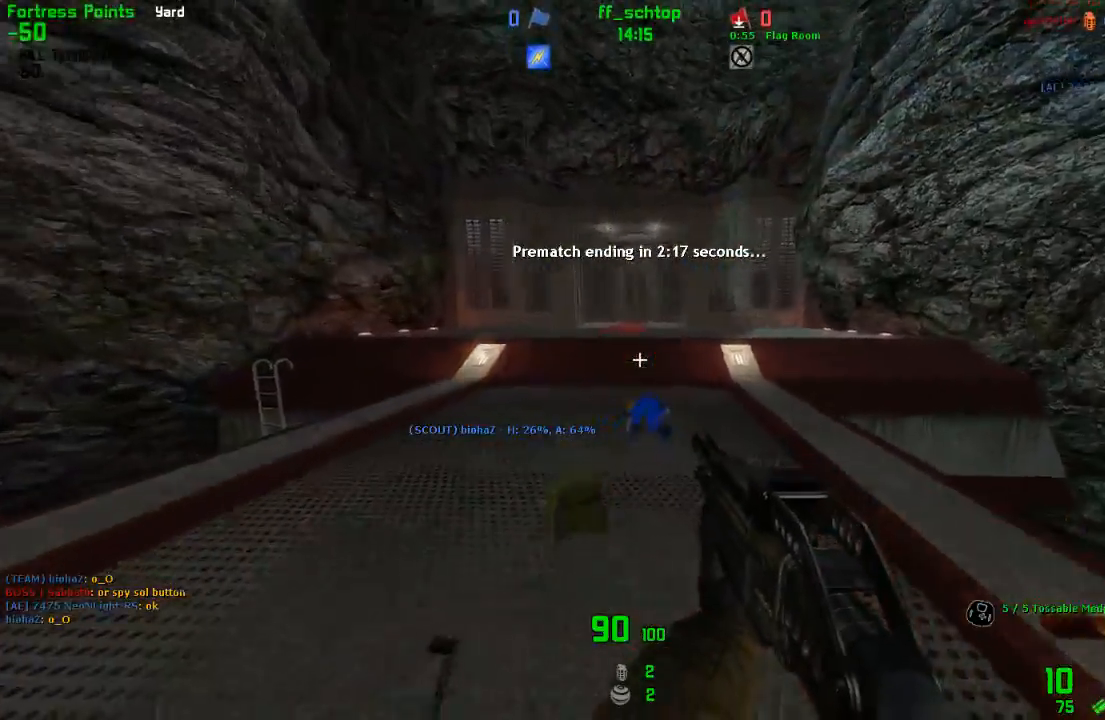
{"keys": ["forward", "left"], "events": [[333, "right", "down"], [467, "left", "down"], [467, "right", "up"]]}
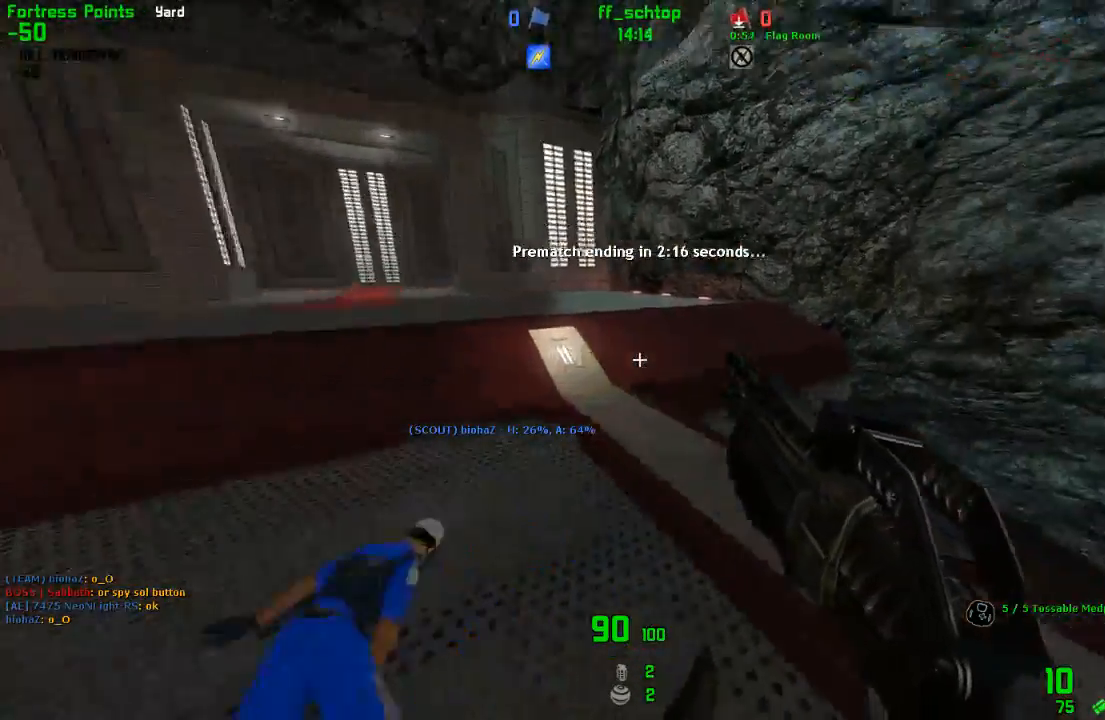
{"keys": ["duck", "right"], "events": [[167, "jump", "down"], [183, "right", "down"], [217, "left", "up"], [233, "forward", "up"], [400, "jump", "up"], [483, "duck", "down"]]}
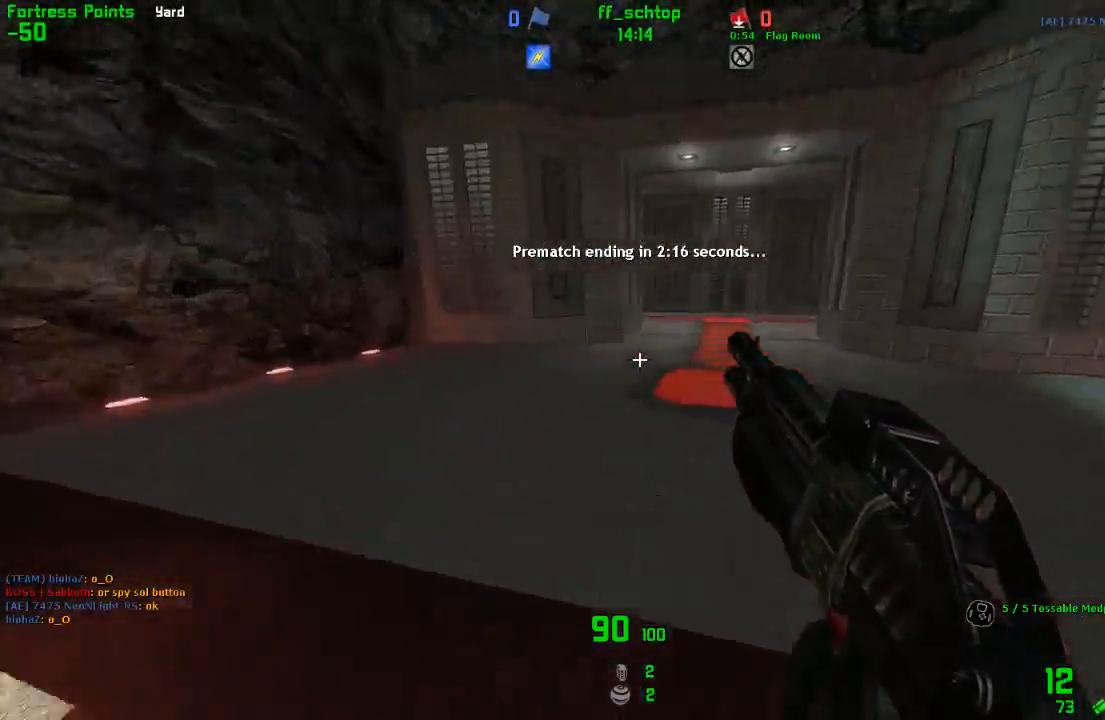
{"keys": ["duck", "jump", "left"], "events": [[133, "jump", "down"], [317, "left", "down"], [367, "right", "up"]]}
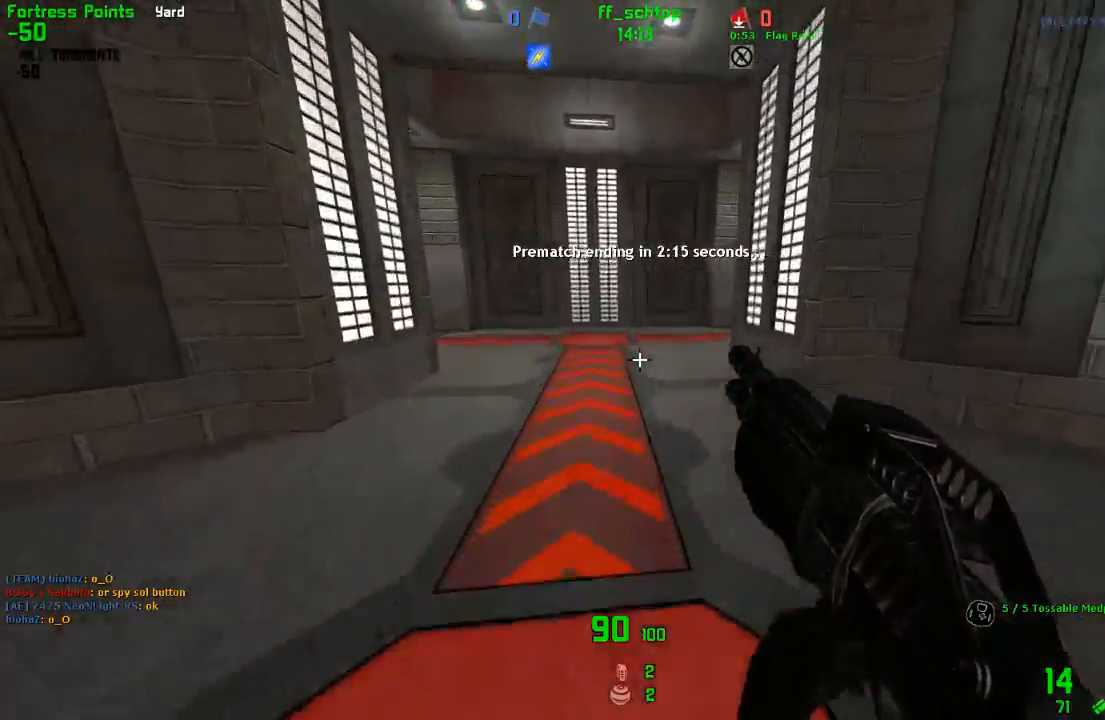
{"keys": ["duck", "jump", "left"], "events": [[100, "jump", "up"], [333, "jump", "down"]]}
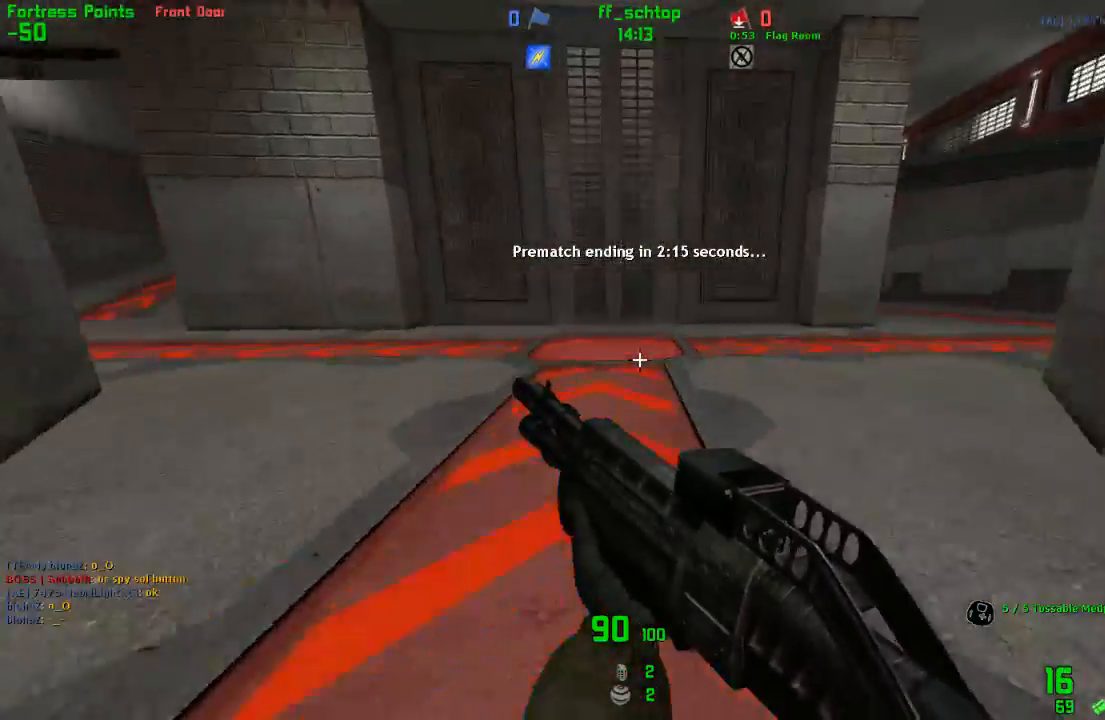
{"keys": ["duck", "jump", "left"], "events": [[150, "jump", "up"], [450, "jump", "down"]]}
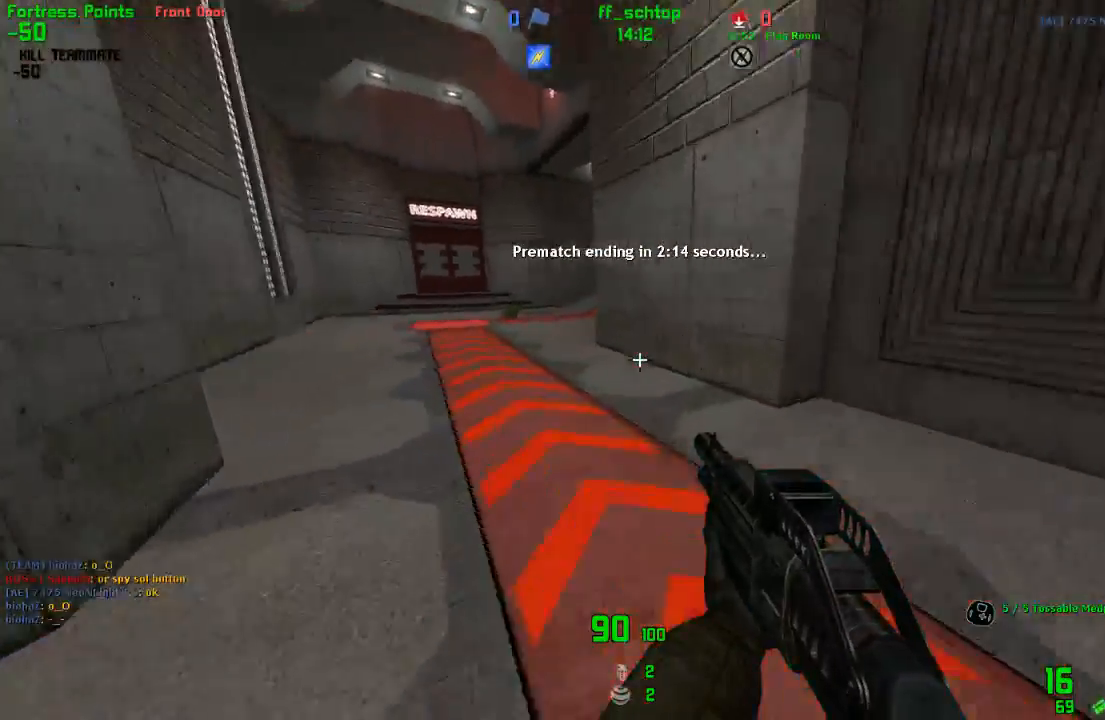
{"keys": [], "events": [[200, "left", "up"], [217, "duck", "up"], [300, "jump", "up"]]}
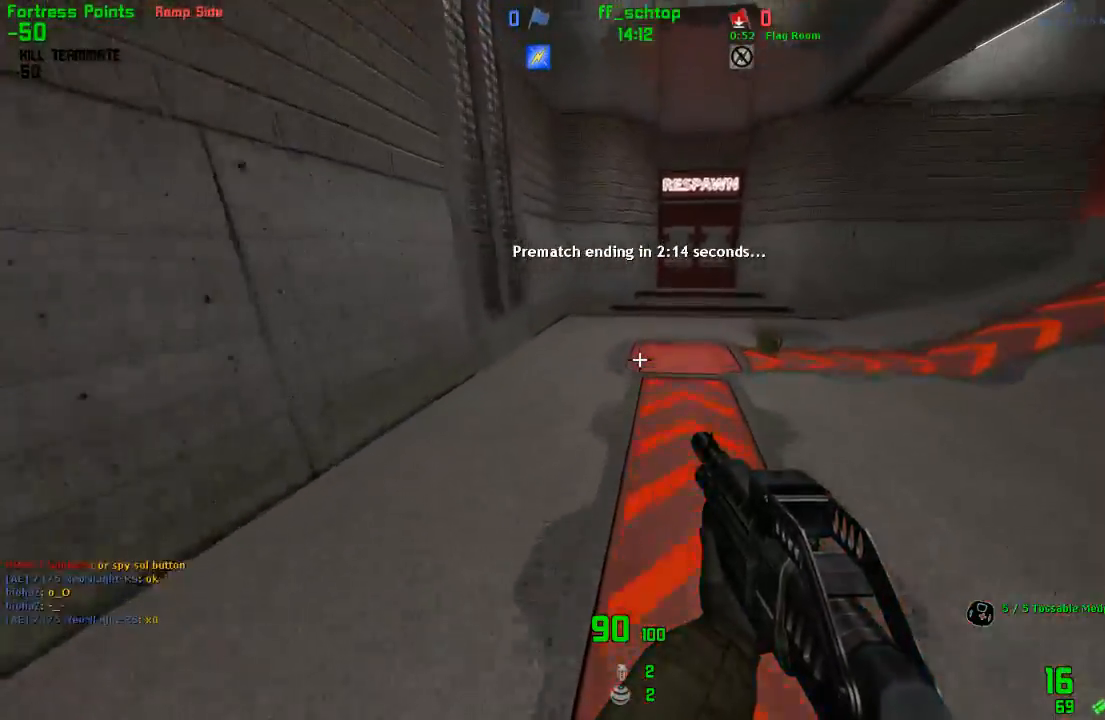
{"keys": ["right"], "events": [[100, "jump", "down"], [183, "right", "down"], [433, "jump", "up"]]}
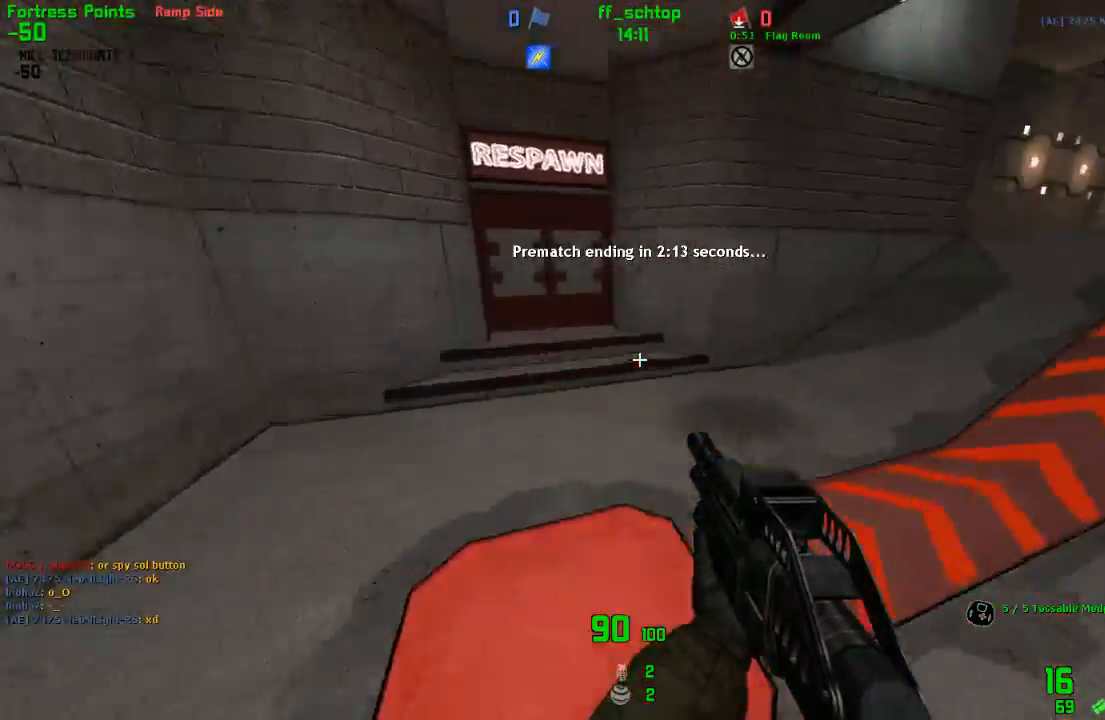
{"keys": ["jump", "right"], "events": [[250, "jump", "down"]]}
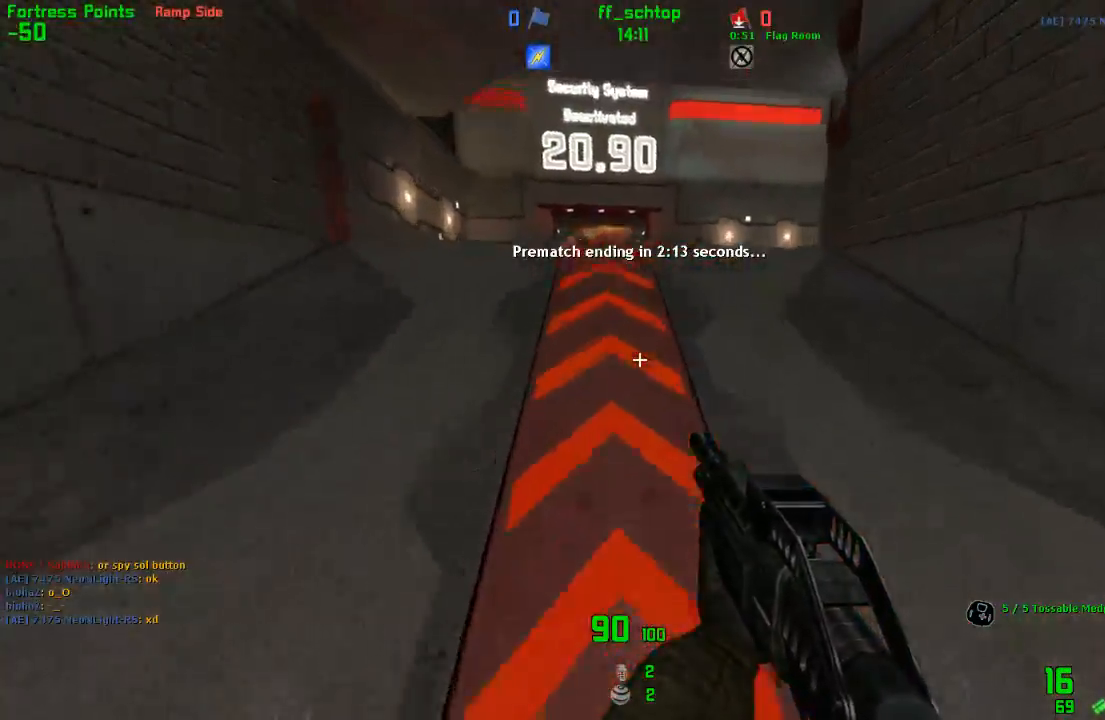
{"keys": ["jump", "left"], "events": [[17, "jump", "up"], [33, "left", "down"], [33, "right", "up"], [150, "jump", "down"]]}
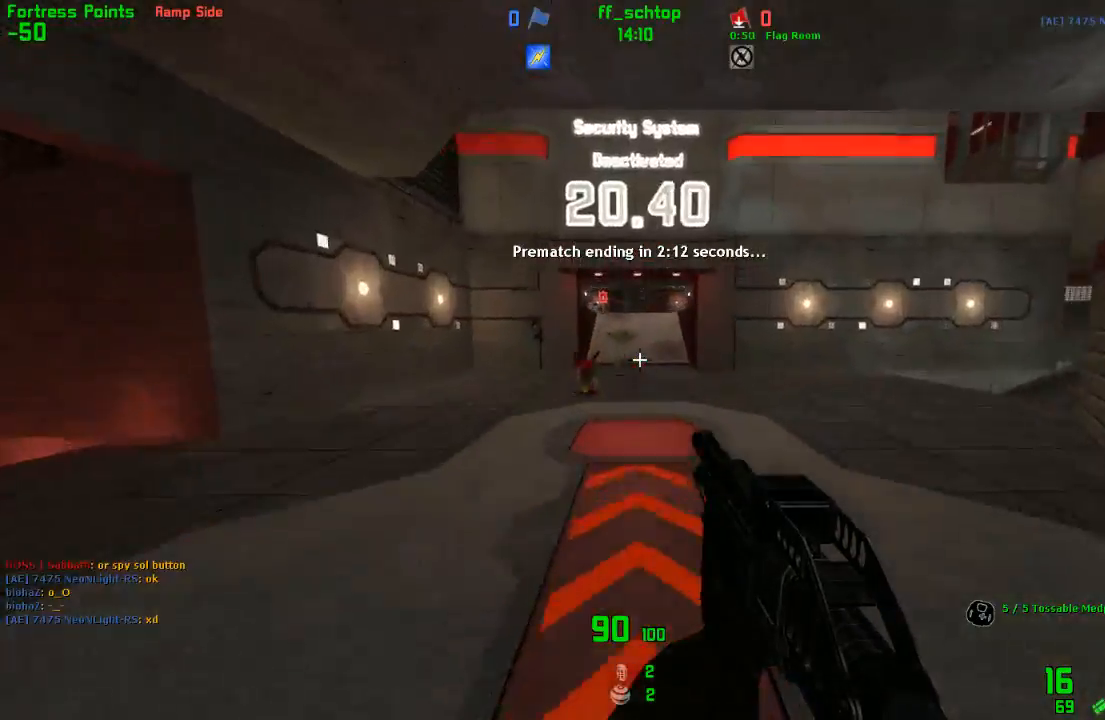
{"keys": ["left"], "events": [[33, "jump", "up"]]}
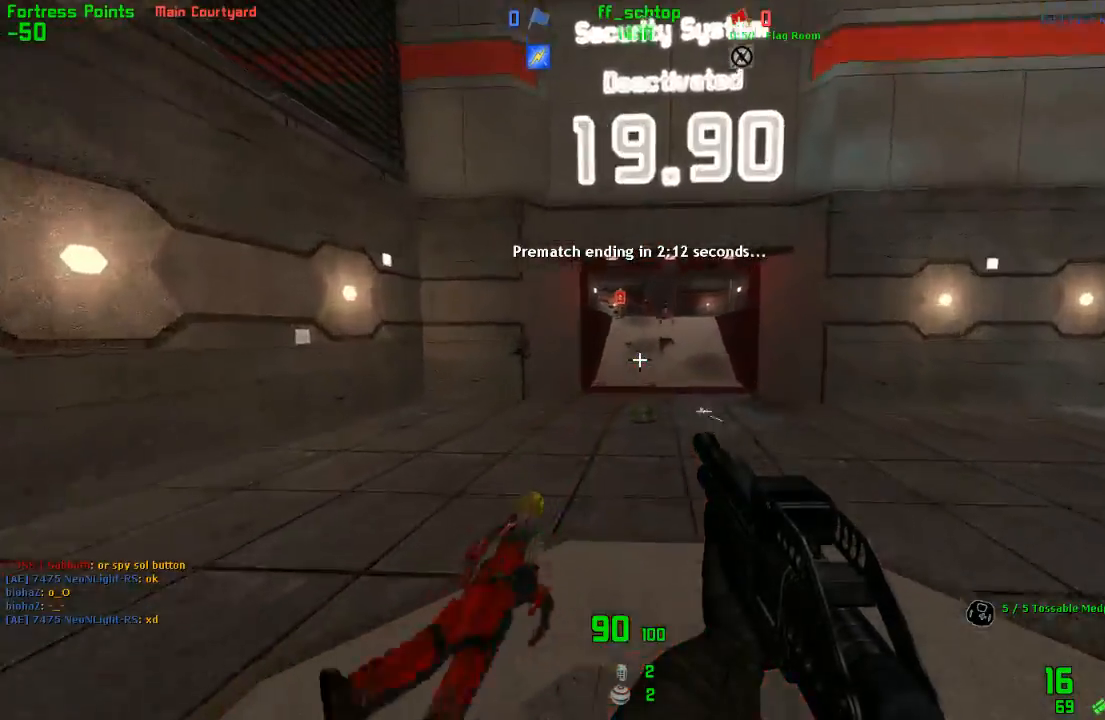
{"keys": ["right"], "events": [[50, "jump", "down"], [83, "right", "down"], [117, "left", "up"], [367, "jump", "up"]]}
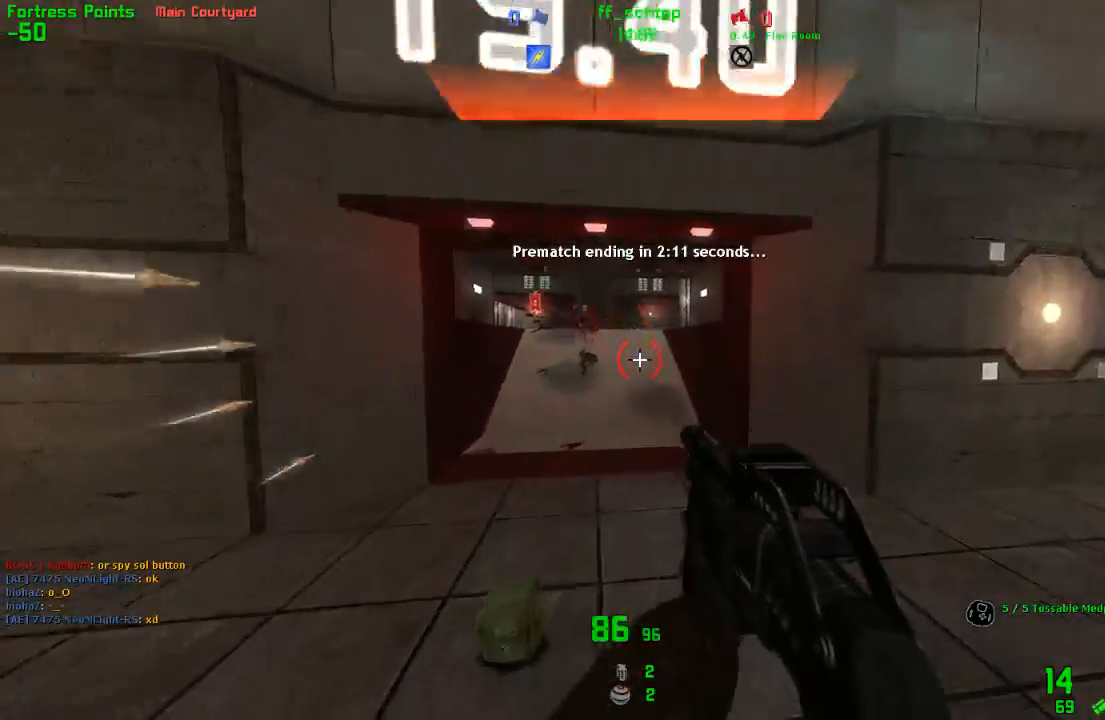
{"keys": ["right"], "events": [[200, "jump", "down"], [483, "jump", "up"]]}
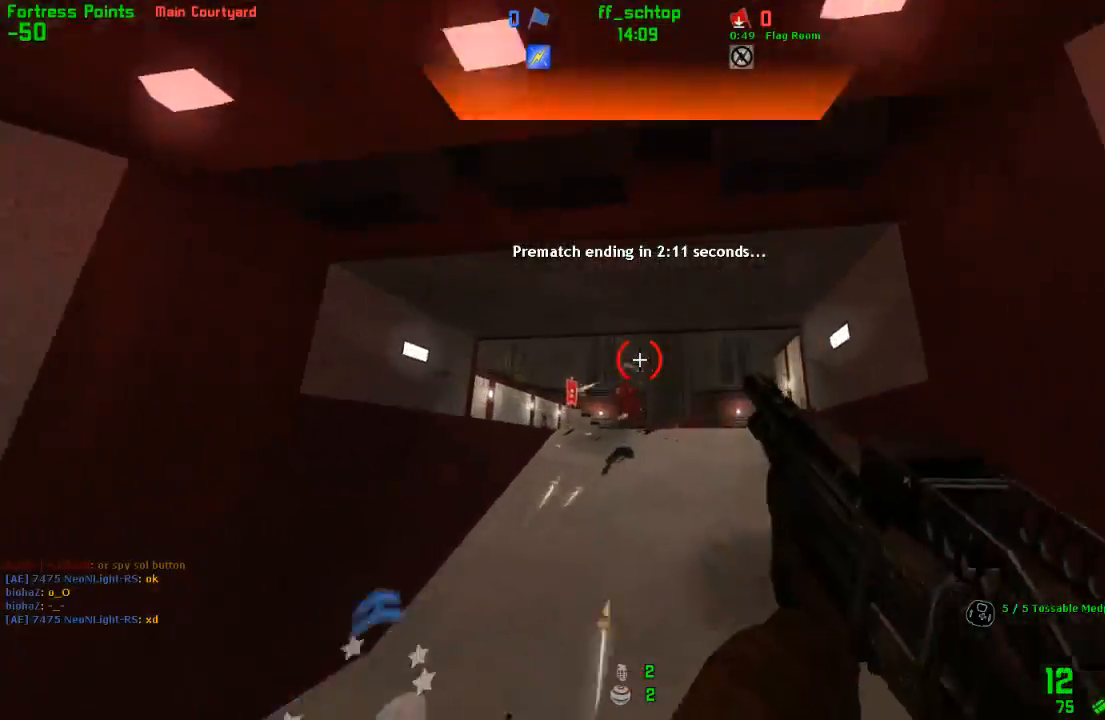
{"keys": ["forward", "left"], "events": [[17, "forward", "down"], [50, "1", "down"], [133, "right", "up"], [233, "1", "up"], [483, "left", "down"]]}
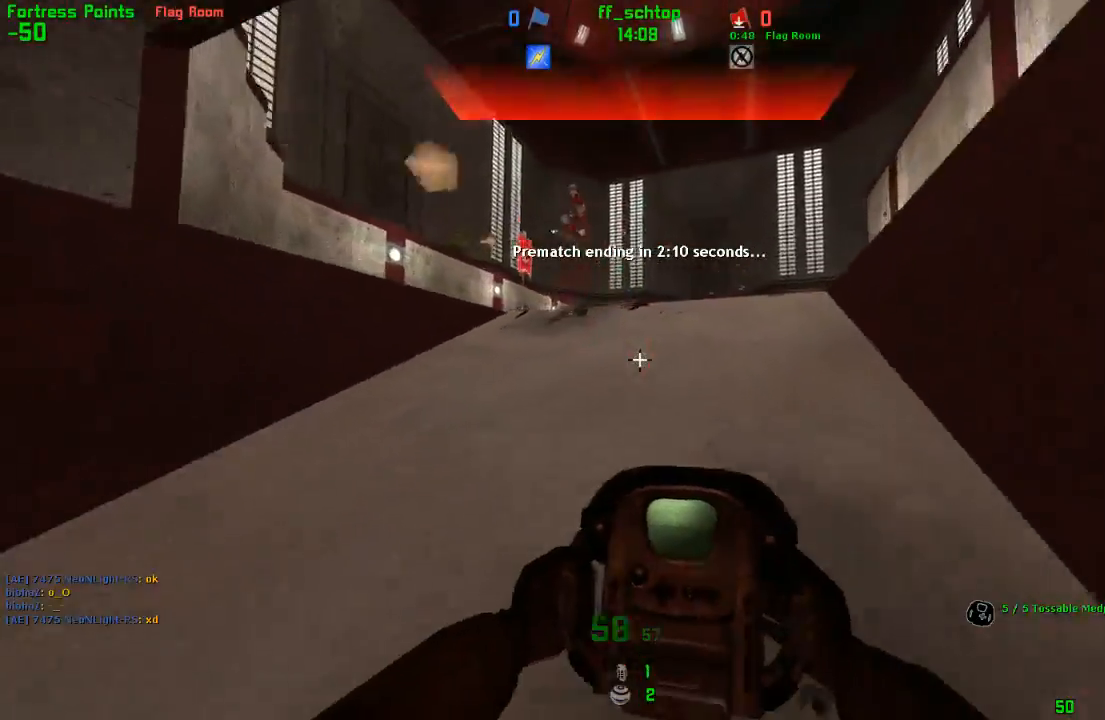
{"keys": ["forward"], "events": [[500, "left", "up"]]}
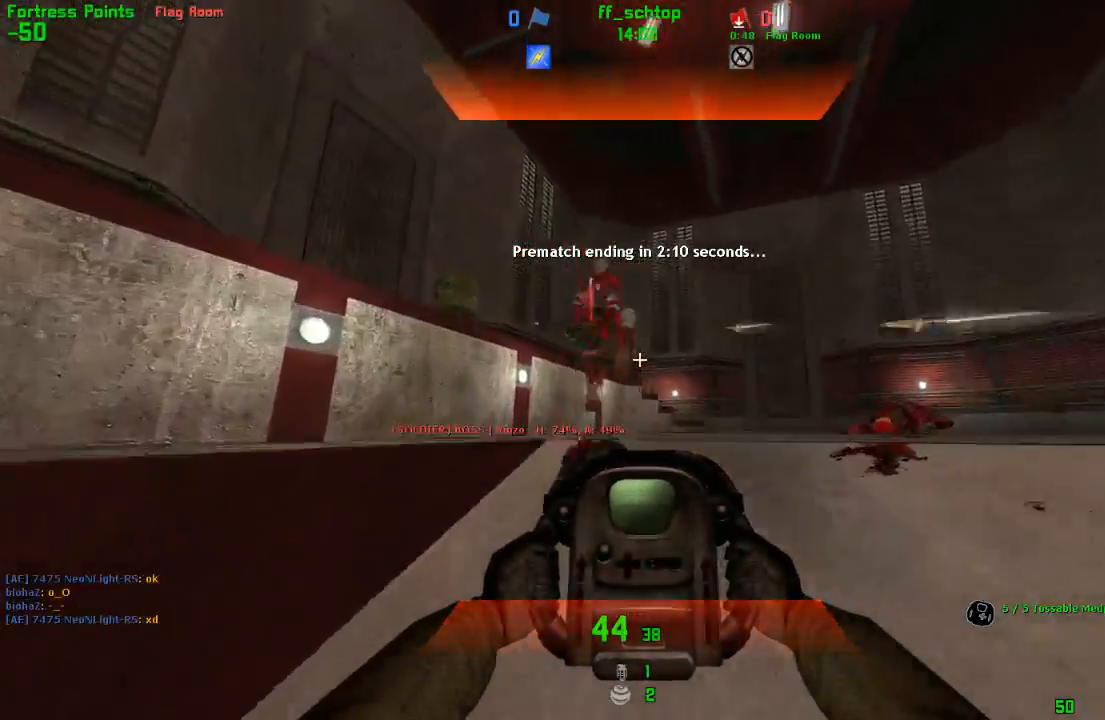
{"keys": ["forward", "left", "right"], "events": [[167, "right", "down"], [500, "left", "down"]]}
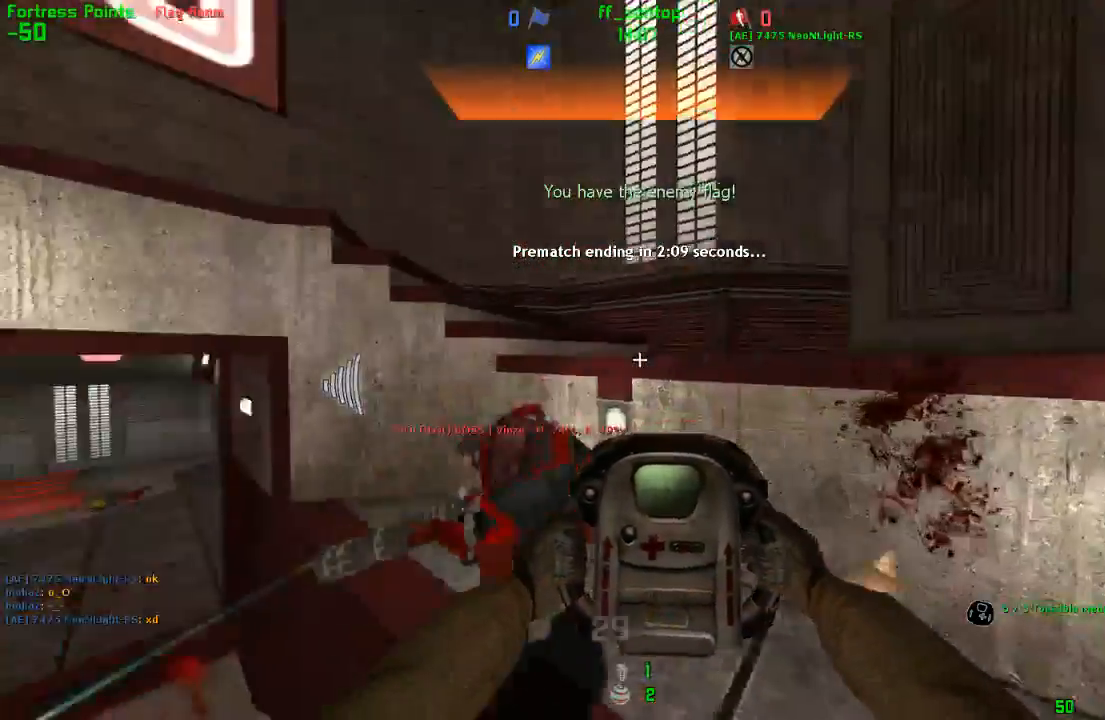
{"keys": ["left"], "events": [[17, "right", "up"], [217, "forward", "up"]]}
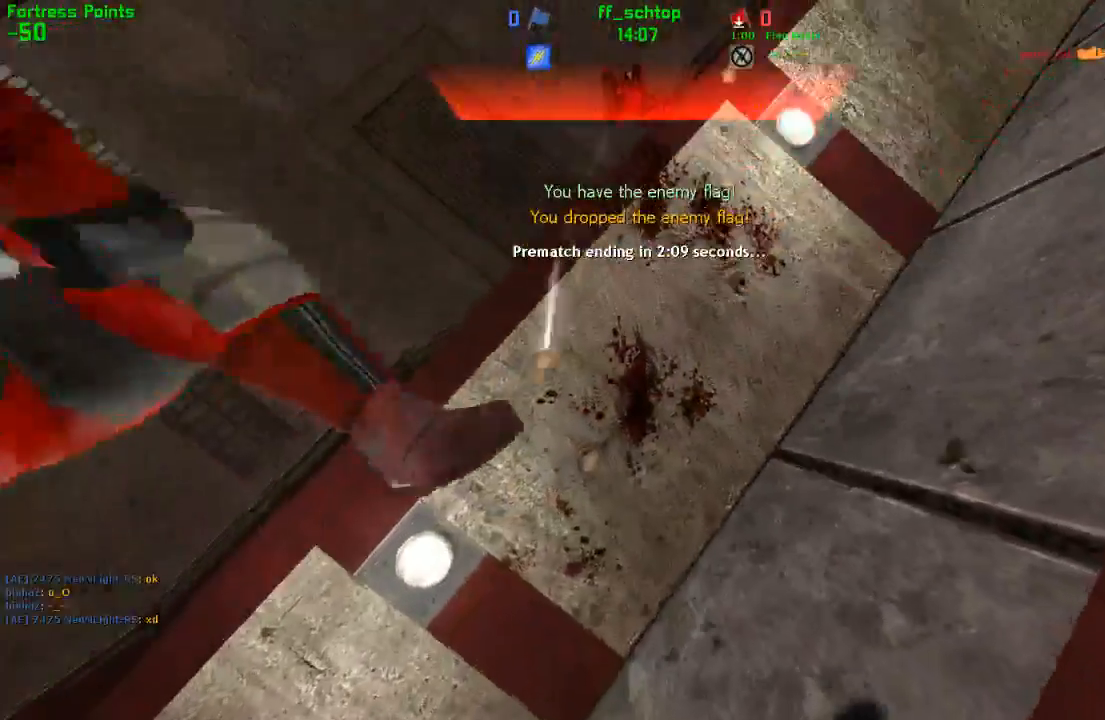
{"keys": ["forward"], "events": [[117, "left", "up"], [500, "forward", "down"]]}
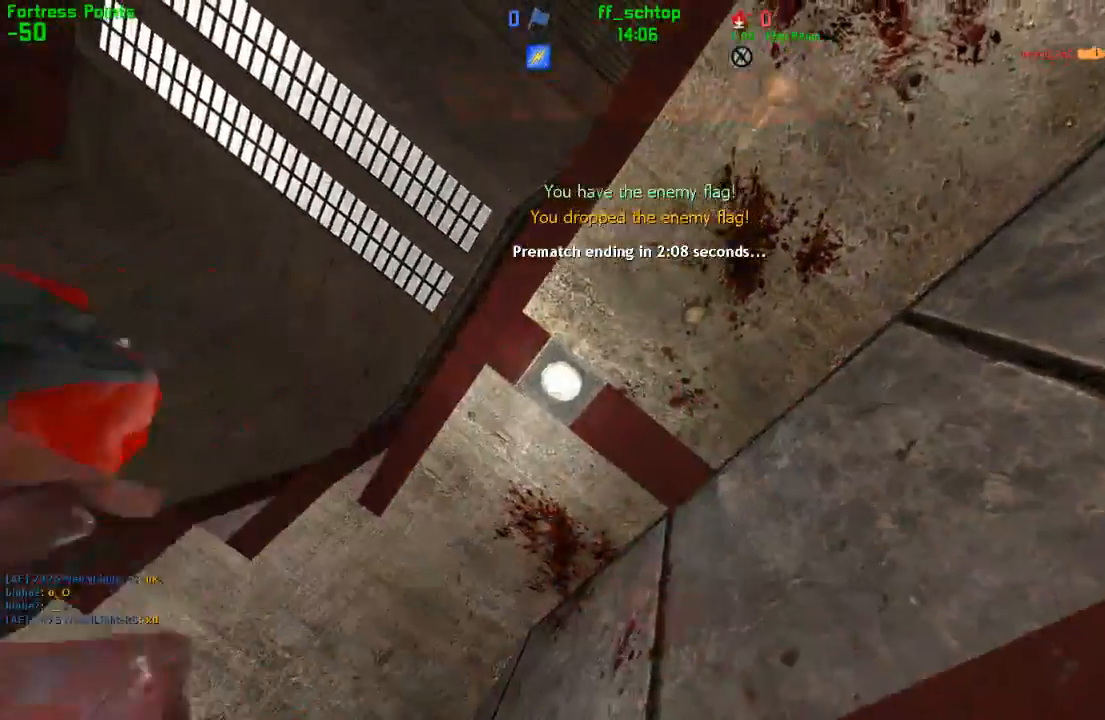
{"keys": ["forward"], "events": [[17, "right", "down"], [50, "right", "up"], [117, "forward", "up"], [217, "forward", "down"]]}